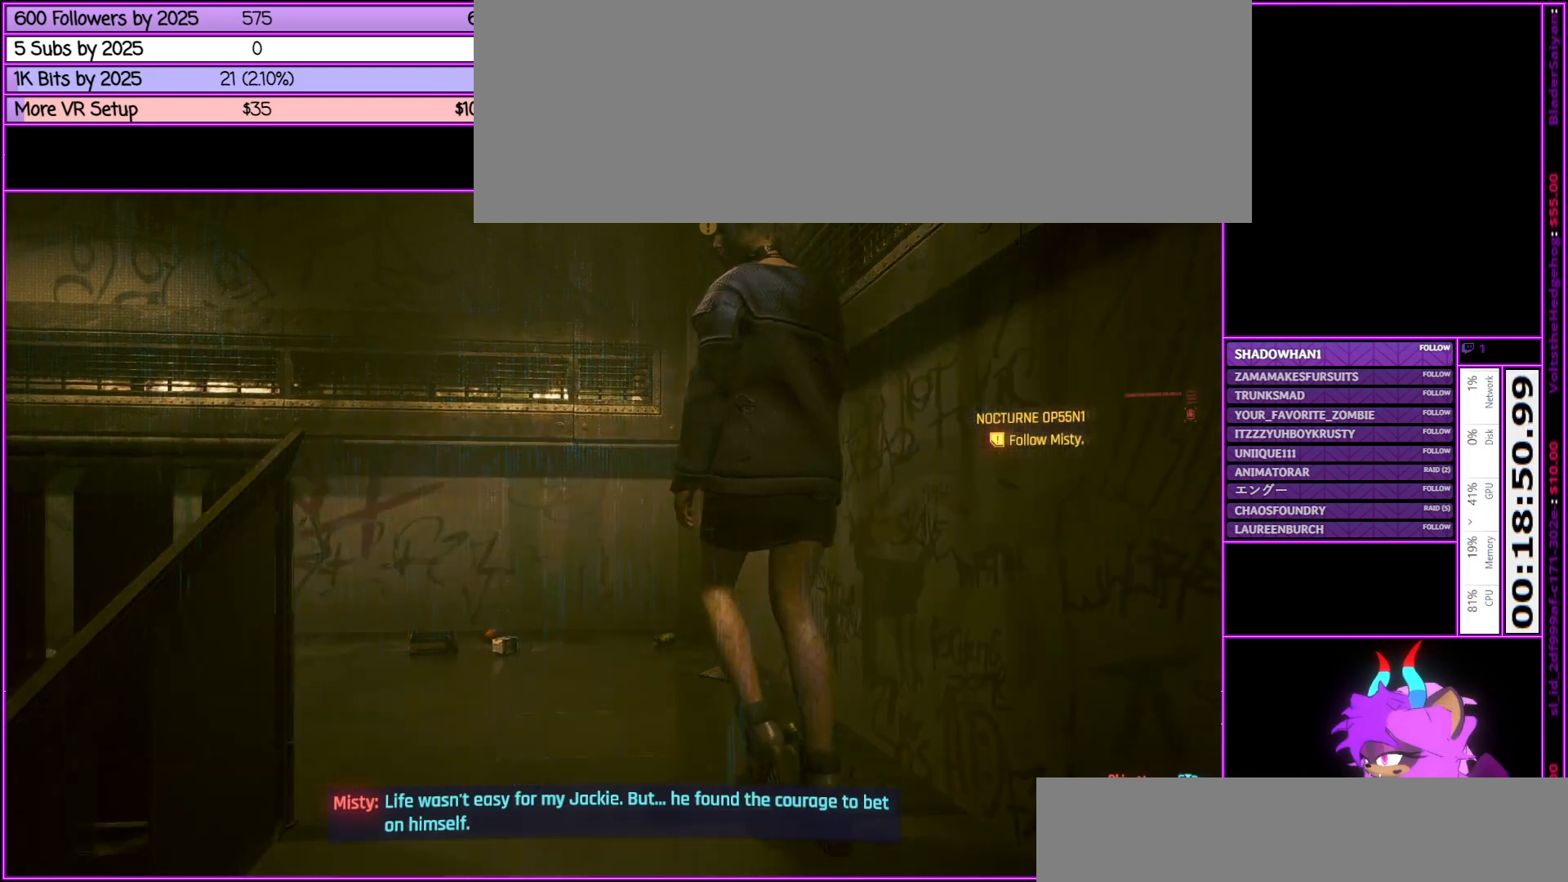
Gameplay with keyboard and mouse; each line is a JSON object with the keys and mouse buttons held at the frame after it. "events" lists presses ("down") and releases ("up") of ".", "/", "0", "1", "2", "3", "4", "5", "6", "7", "8", "9", "a", "alt_l", "alt_r", "b", "backslash", "backspace", "c", "caps_lock", "comma", "ctrl_l", "ctrl_r", "d", "down", "e", "equals", "escape", "f", "f1", "f10", "f11", "f12", "f2", "f3", "f4", "f5", "f6", "f7", "f8", "f9", "g", "h", "i", "j", "k", "l", "lbracket", "left", "m", "minus", "n", "num0", "num1", "num2", "num3", "num4", "num5", "num6", "num7", "num8", "num9", "o", "p", "q", "quote", "r", "rbracket", "return", "right", "s", "semicolon", "shift_l", "shift_r", "space", "super", "t", "tab", "tilde", "u", "up", "v", "w", "x", "y", "z", "mouse_left", "mouse_middle", "mouse_right", "mouse_wheel_up" and "mouse_wheel_down" between this image and that frame as [ms after this image, input, new state], when the widget could be followed in between. "mouse_left", "mouse_middle", "mouse_right", "mouse_wheel_up", "mouse_wheel_down" = the "left", "middle", "right", "wheel_up", "wheel_down" buttons of the "mouse" list. No other keys are recorded. Not read: mouse_move.
{"keys": ["w"], "mouse": [], "events": []}
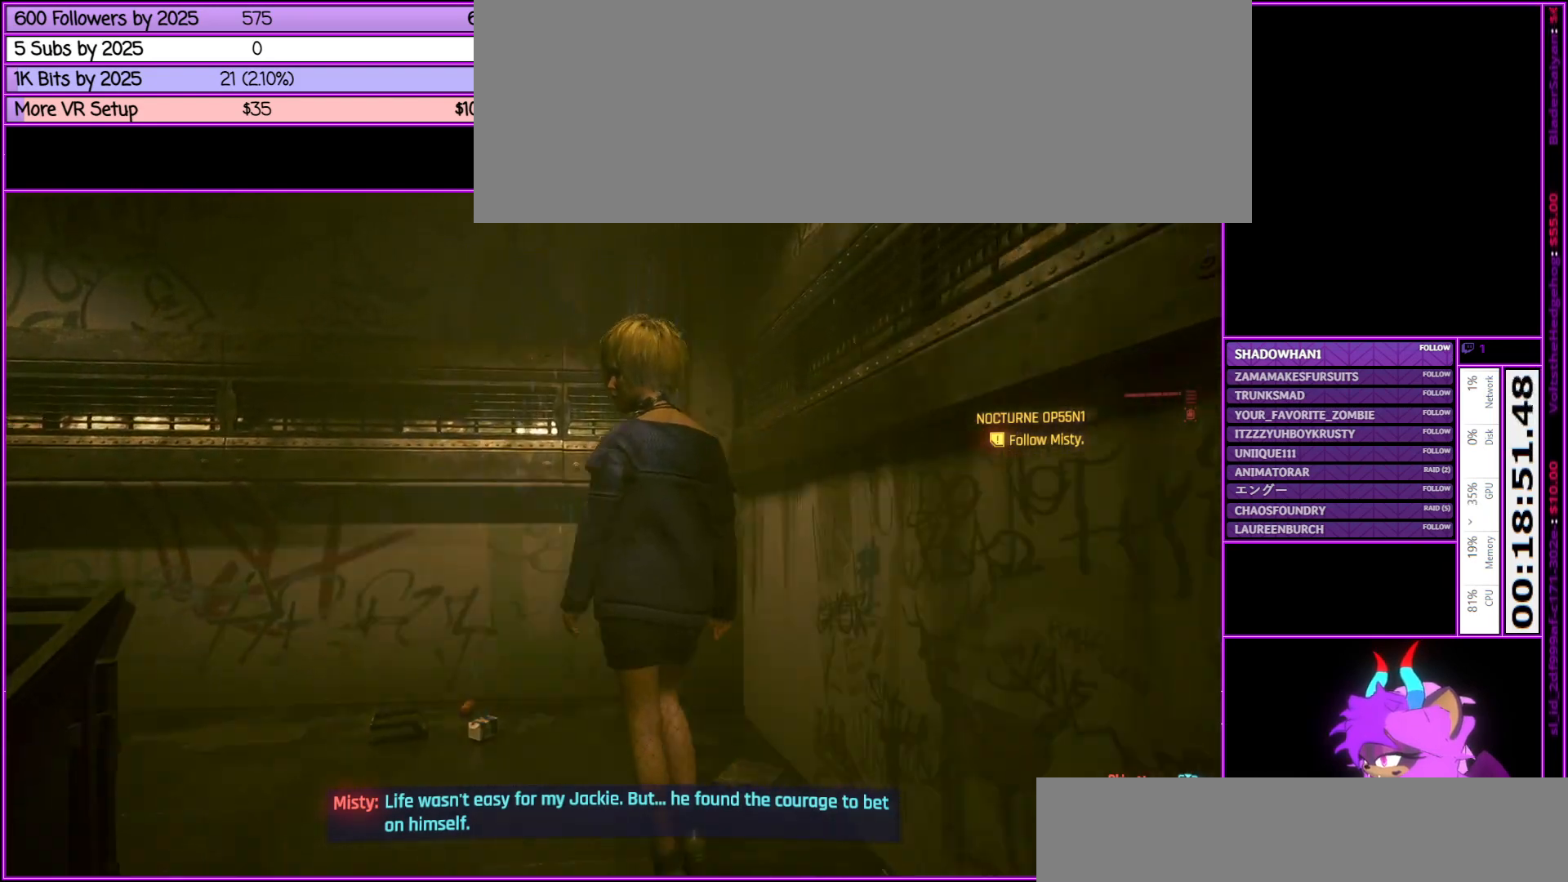
{"keys": ["w"], "mouse": [], "events": []}
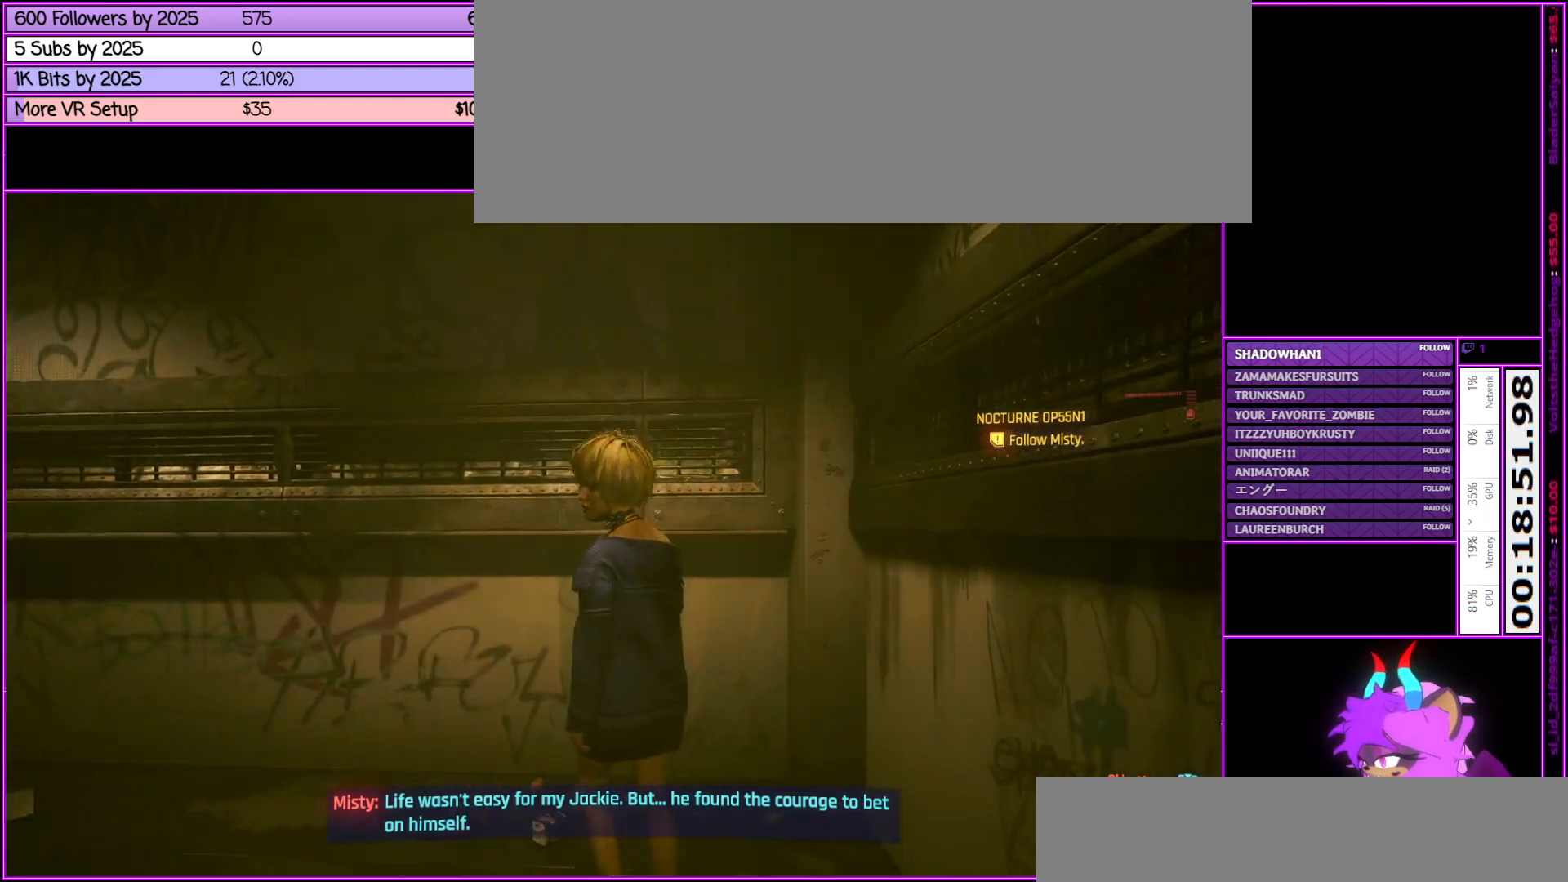
{"keys": ["d", "w"], "mouse": [], "events": [[217, "d", "down"]]}
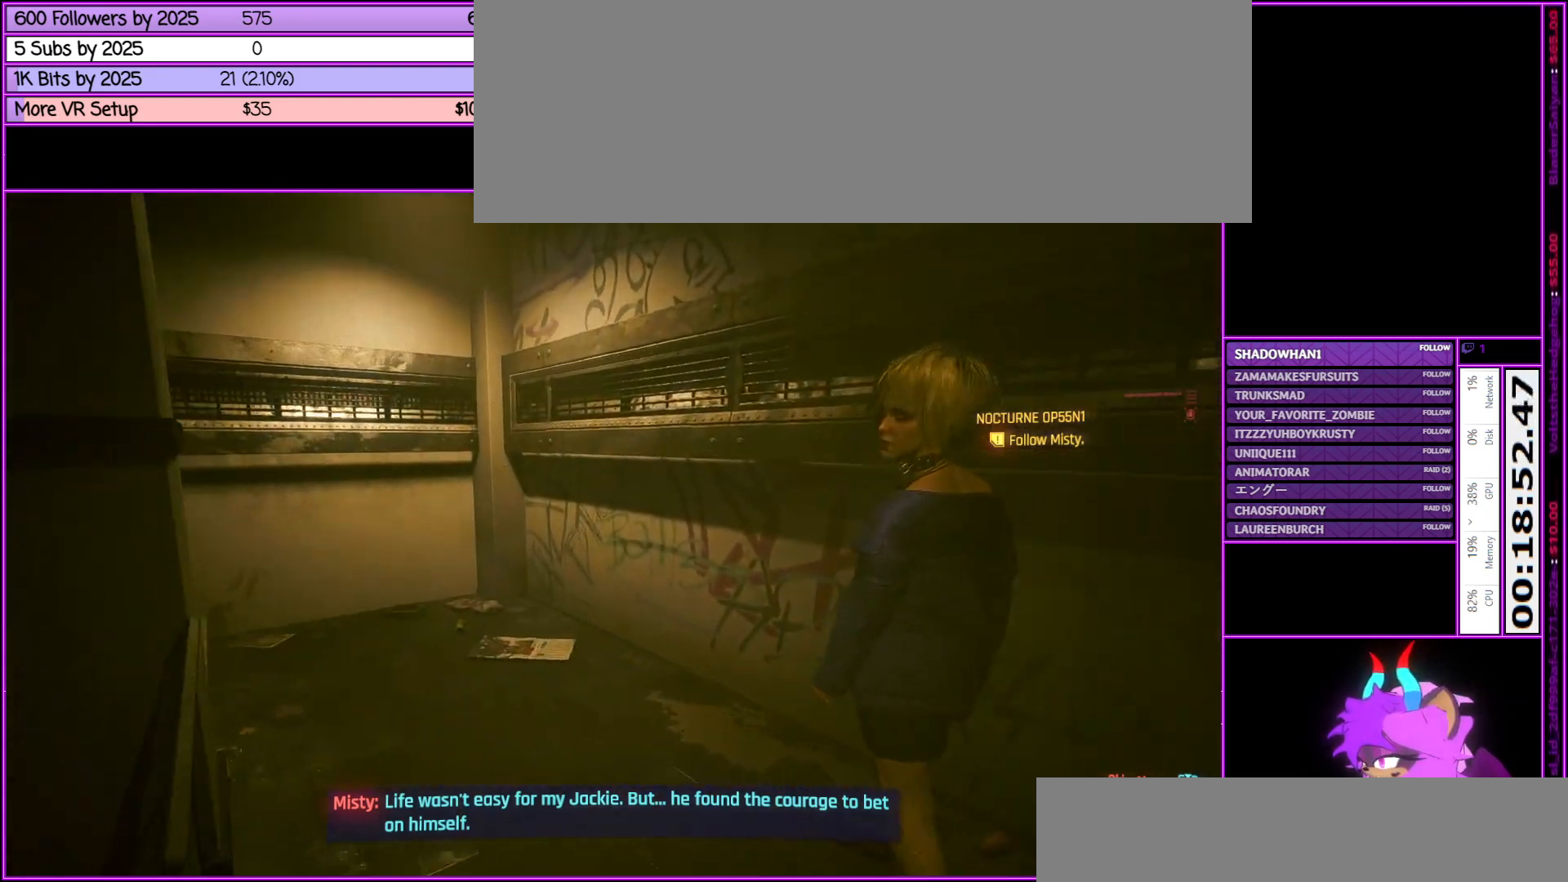
{"keys": ["d"], "mouse": [], "events": [[50, "d", "up"], [167, "w", "up"], [500, "d", "down"]]}
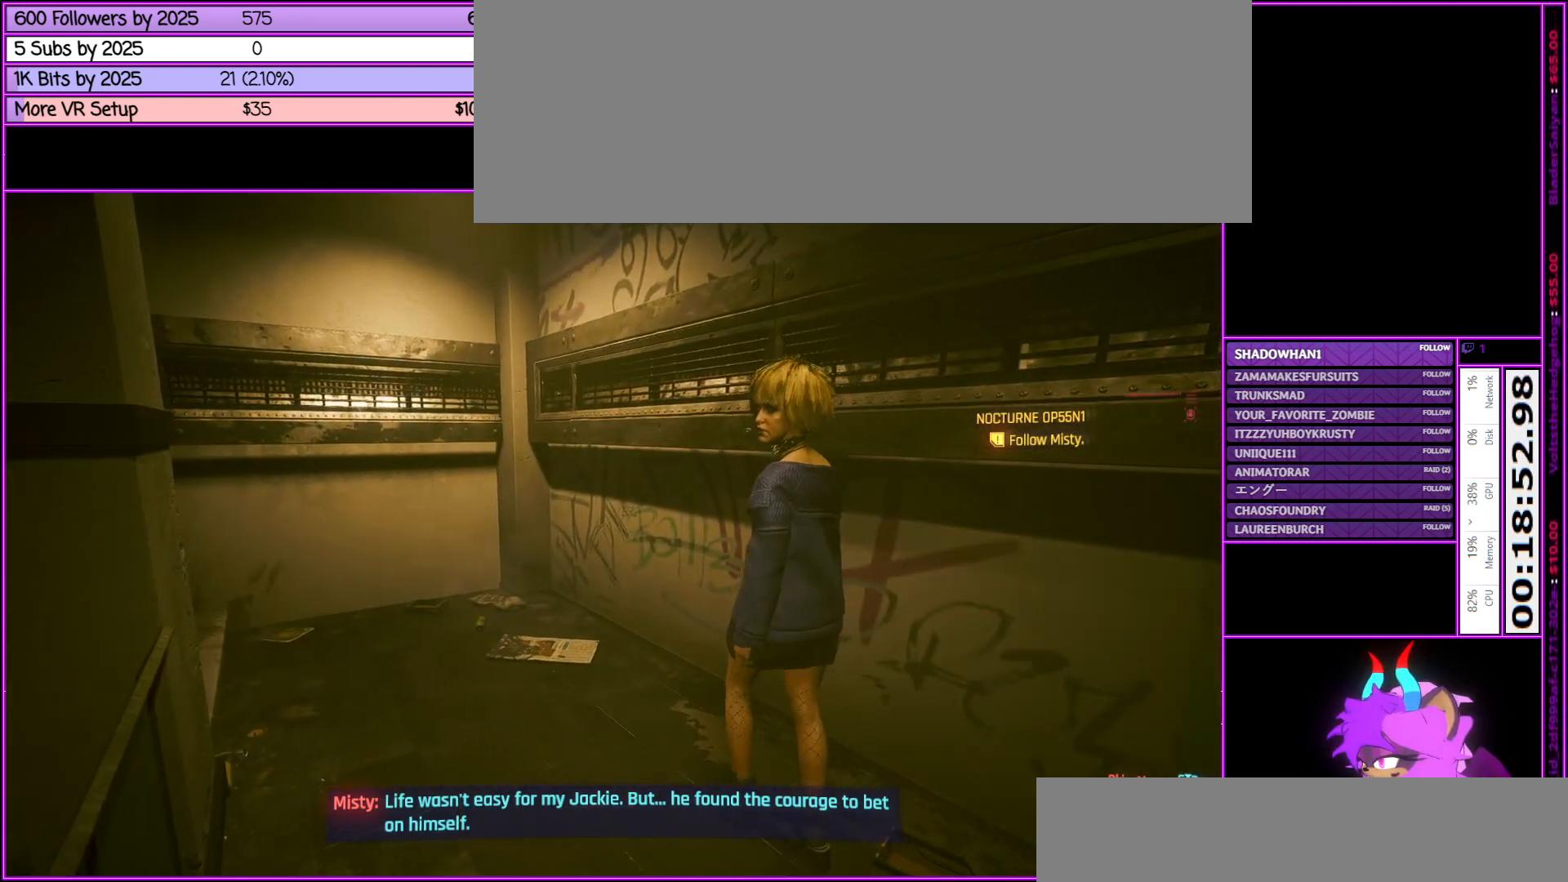
{"keys": ["d", "w"], "mouse": [], "events": [[200, "w", "down"]]}
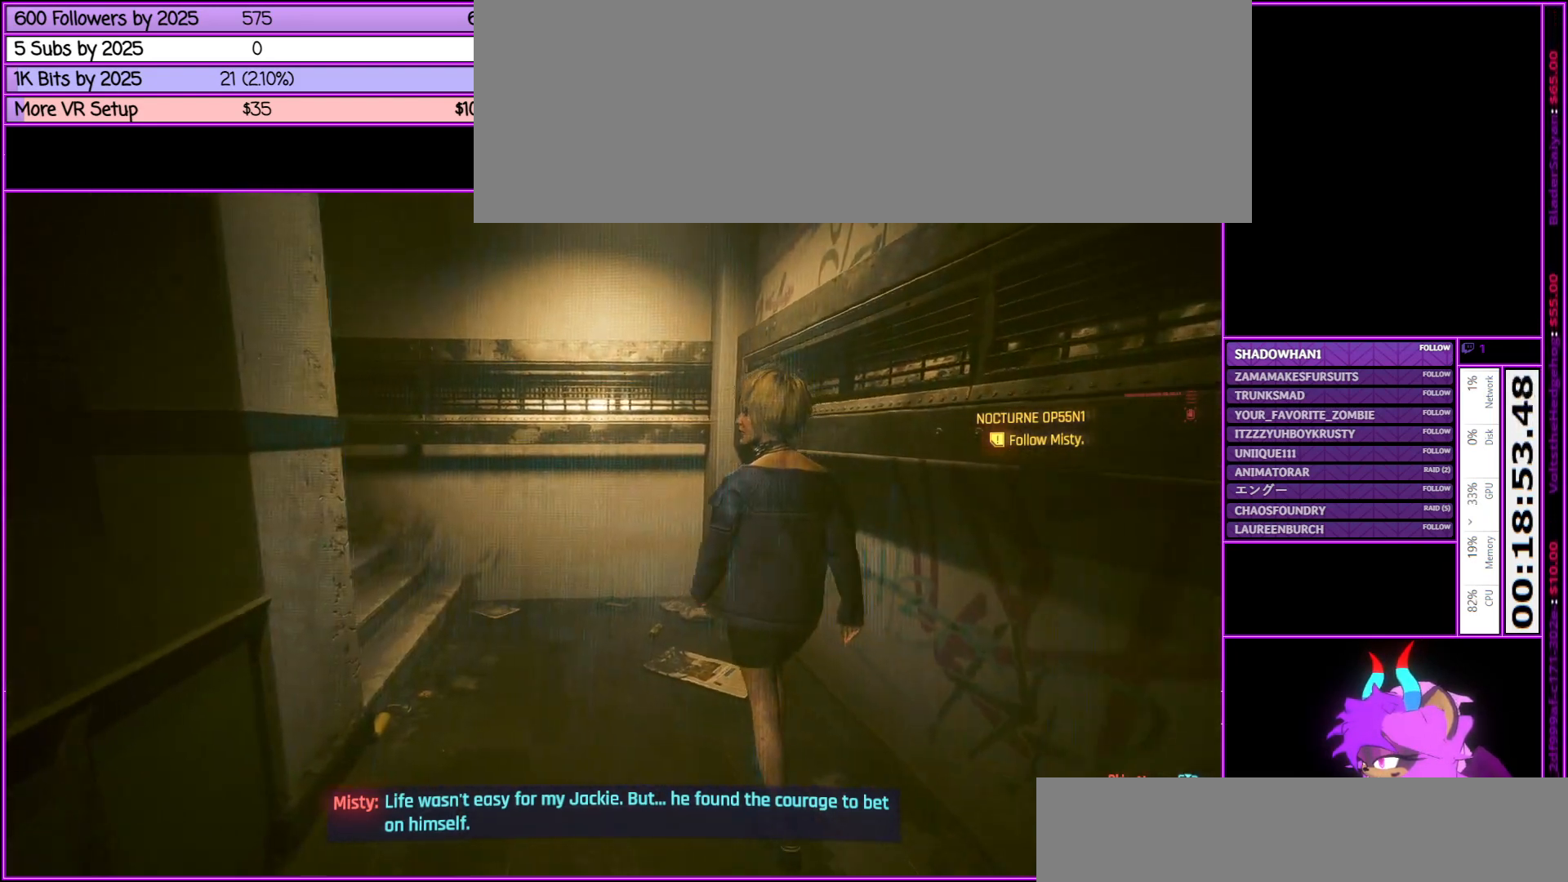
{"keys": ["d", "w"], "mouse": [], "events": [[50, "d", "up"], [350, "d", "down"]]}
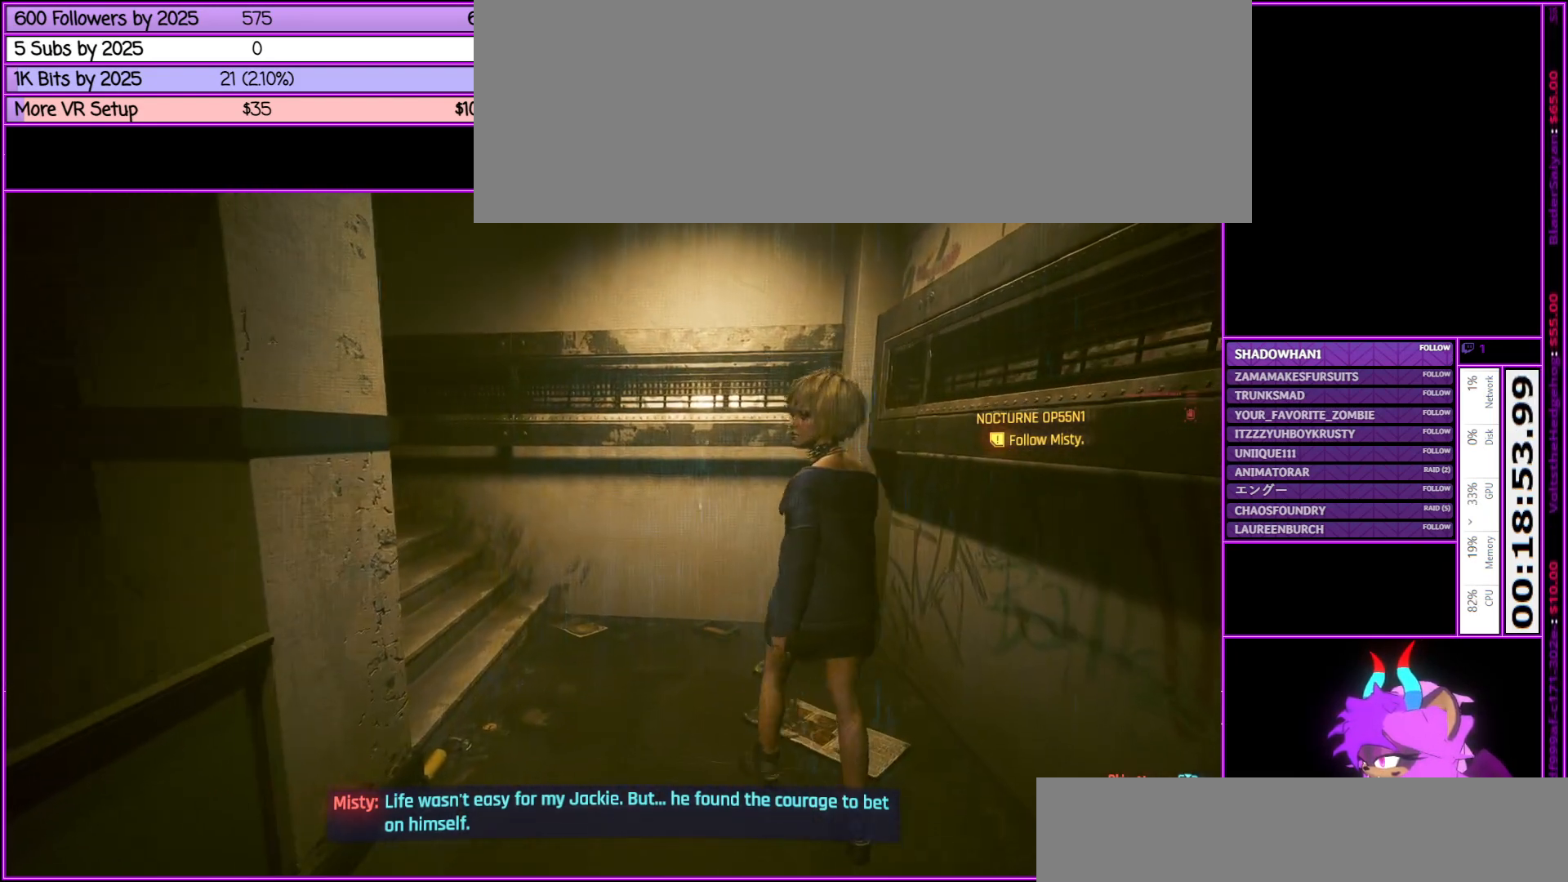
{"keys": ["w"], "mouse": [], "events": [[267, "d", "up"]]}
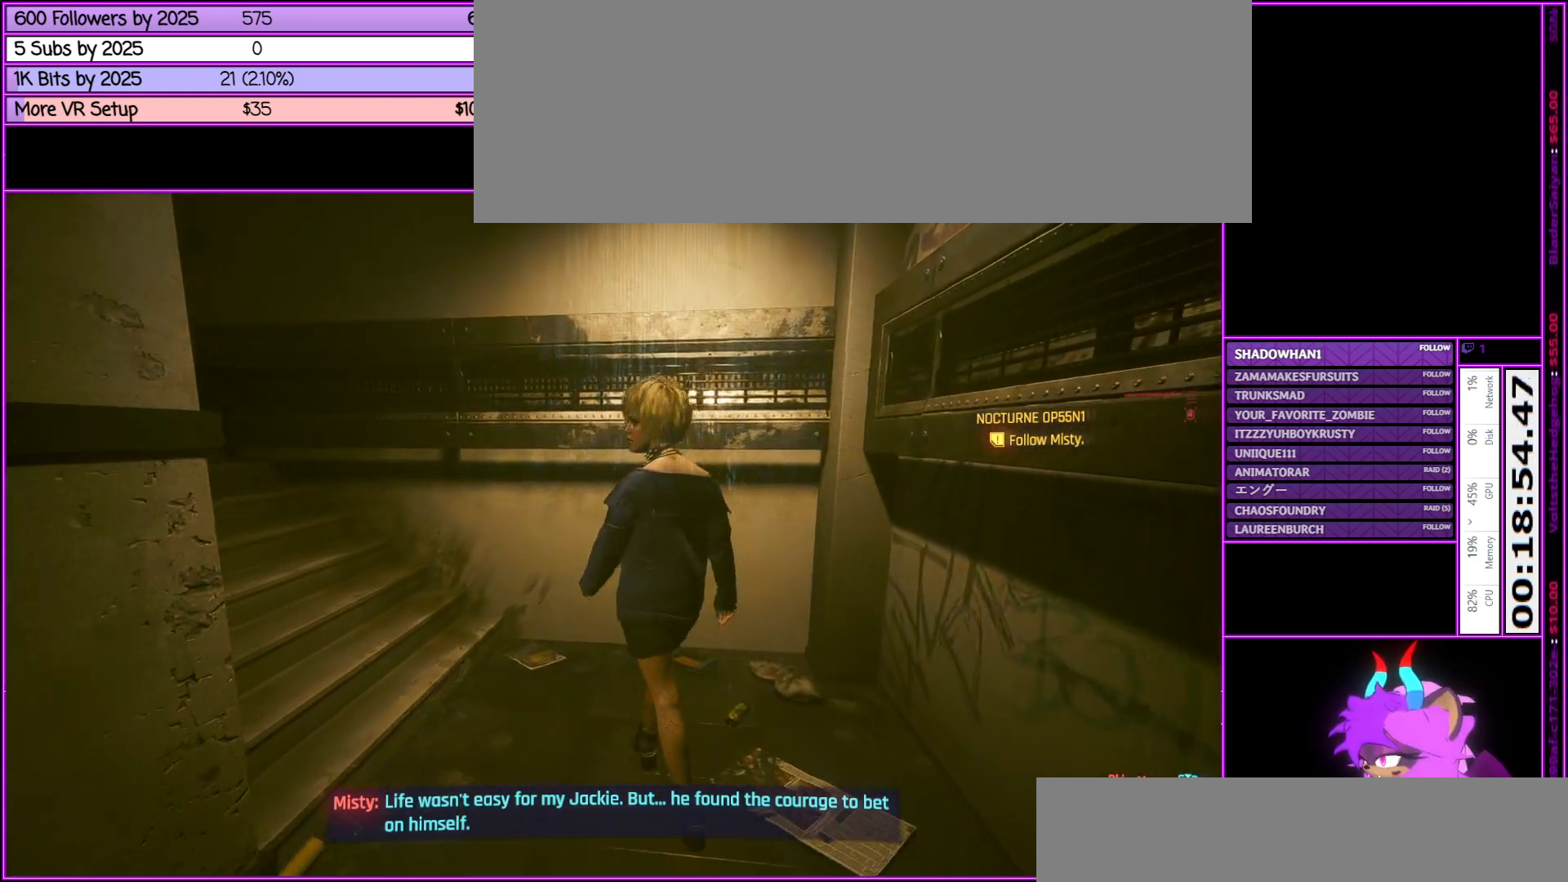
{"keys": ["d", "w"], "mouse": [], "events": [[333, "d", "down"]]}
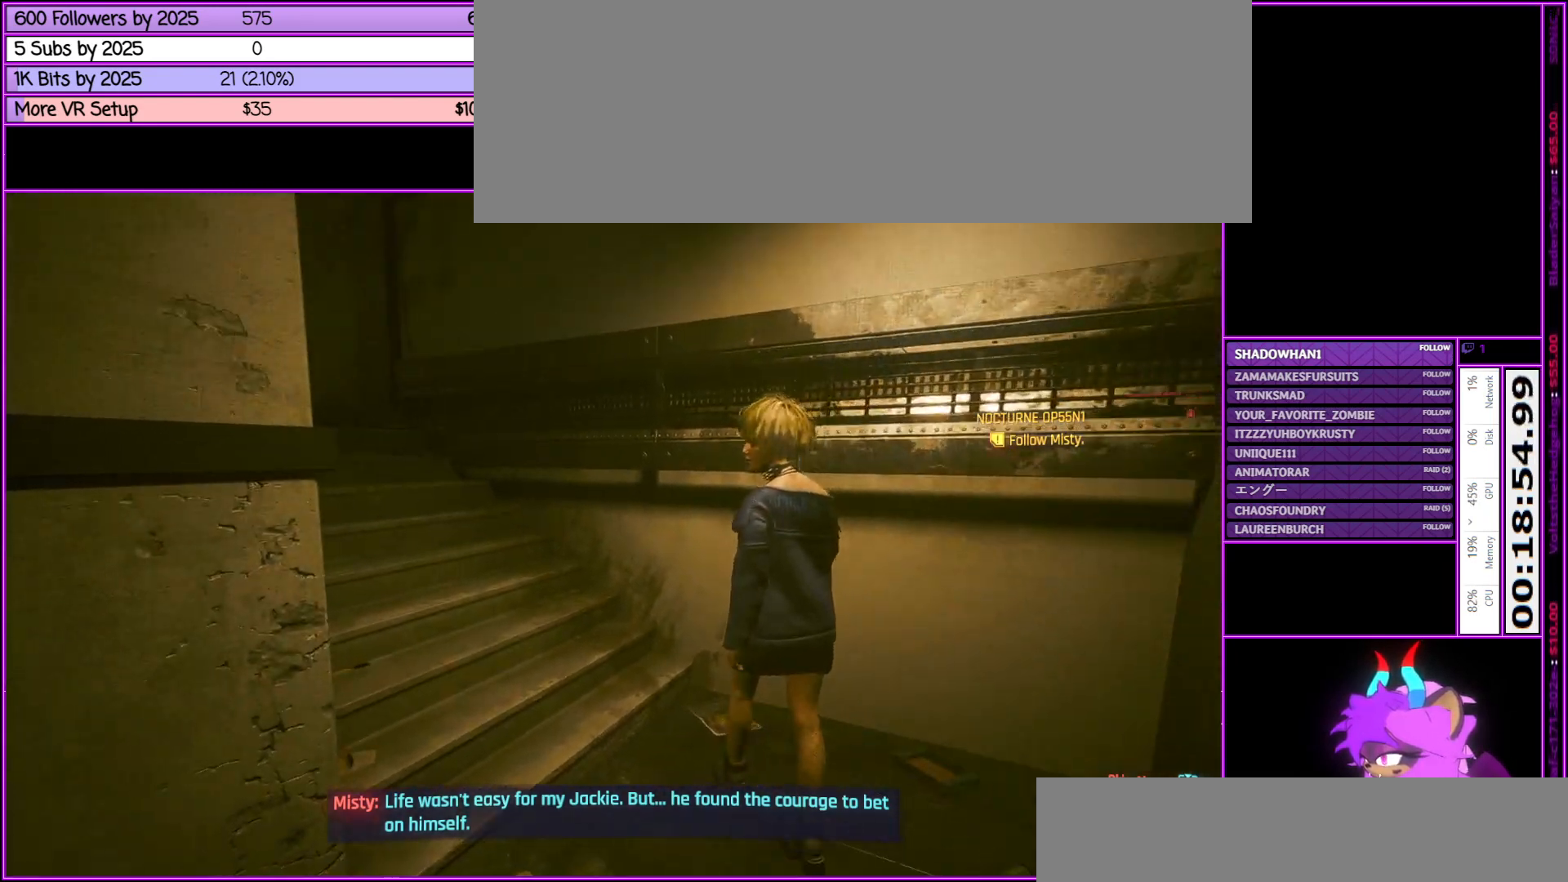
{"keys": ["d", "w"], "mouse": [], "events": []}
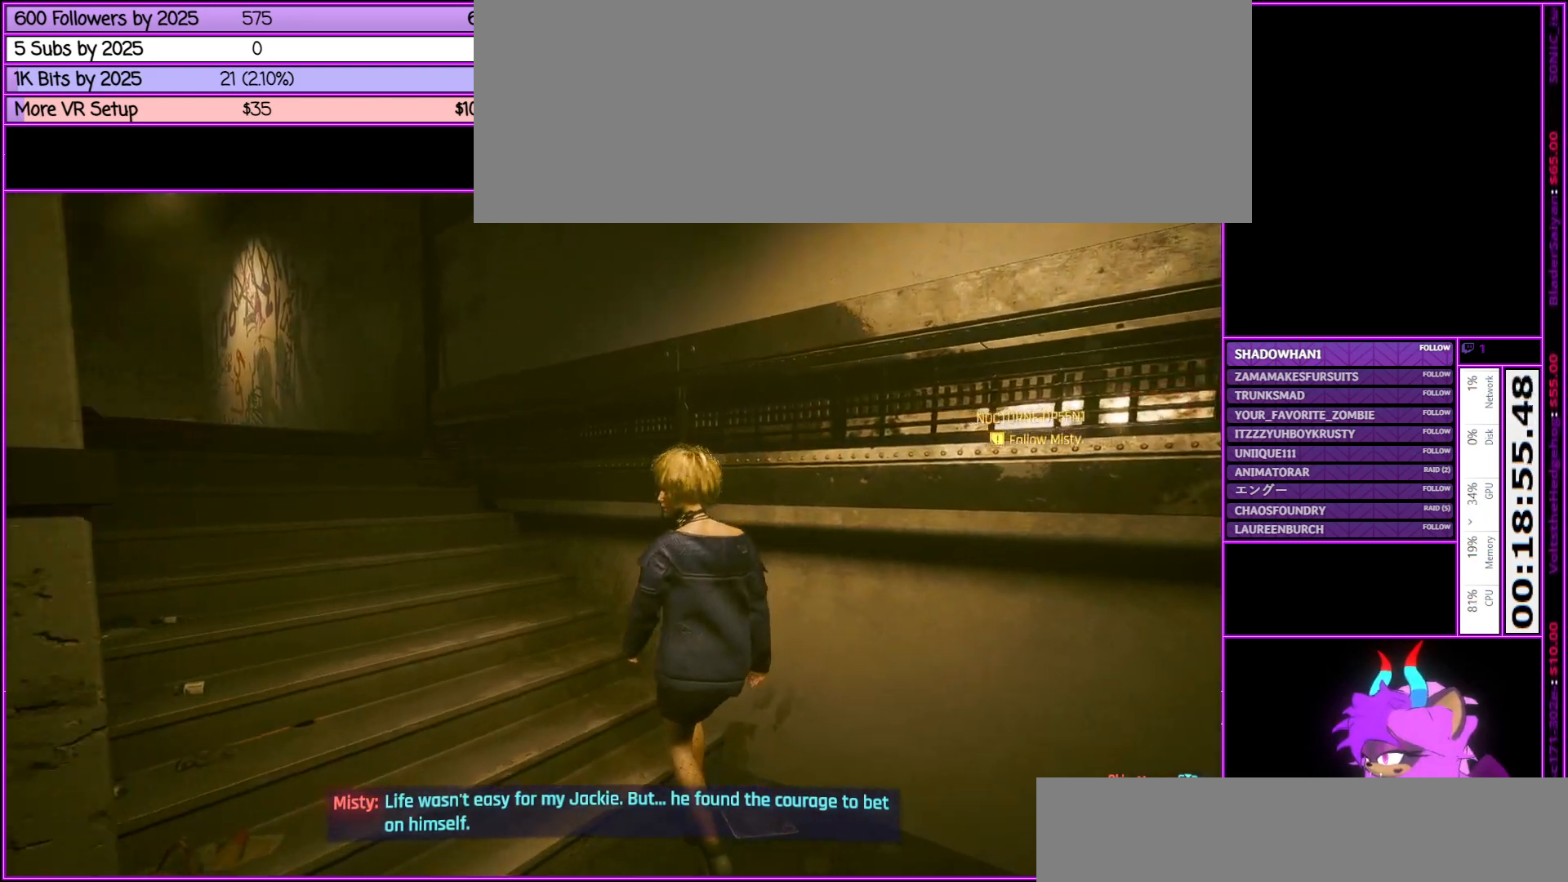
{"keys": ["w"], "mouse": [], "events": [[367, "d", "up"]]}
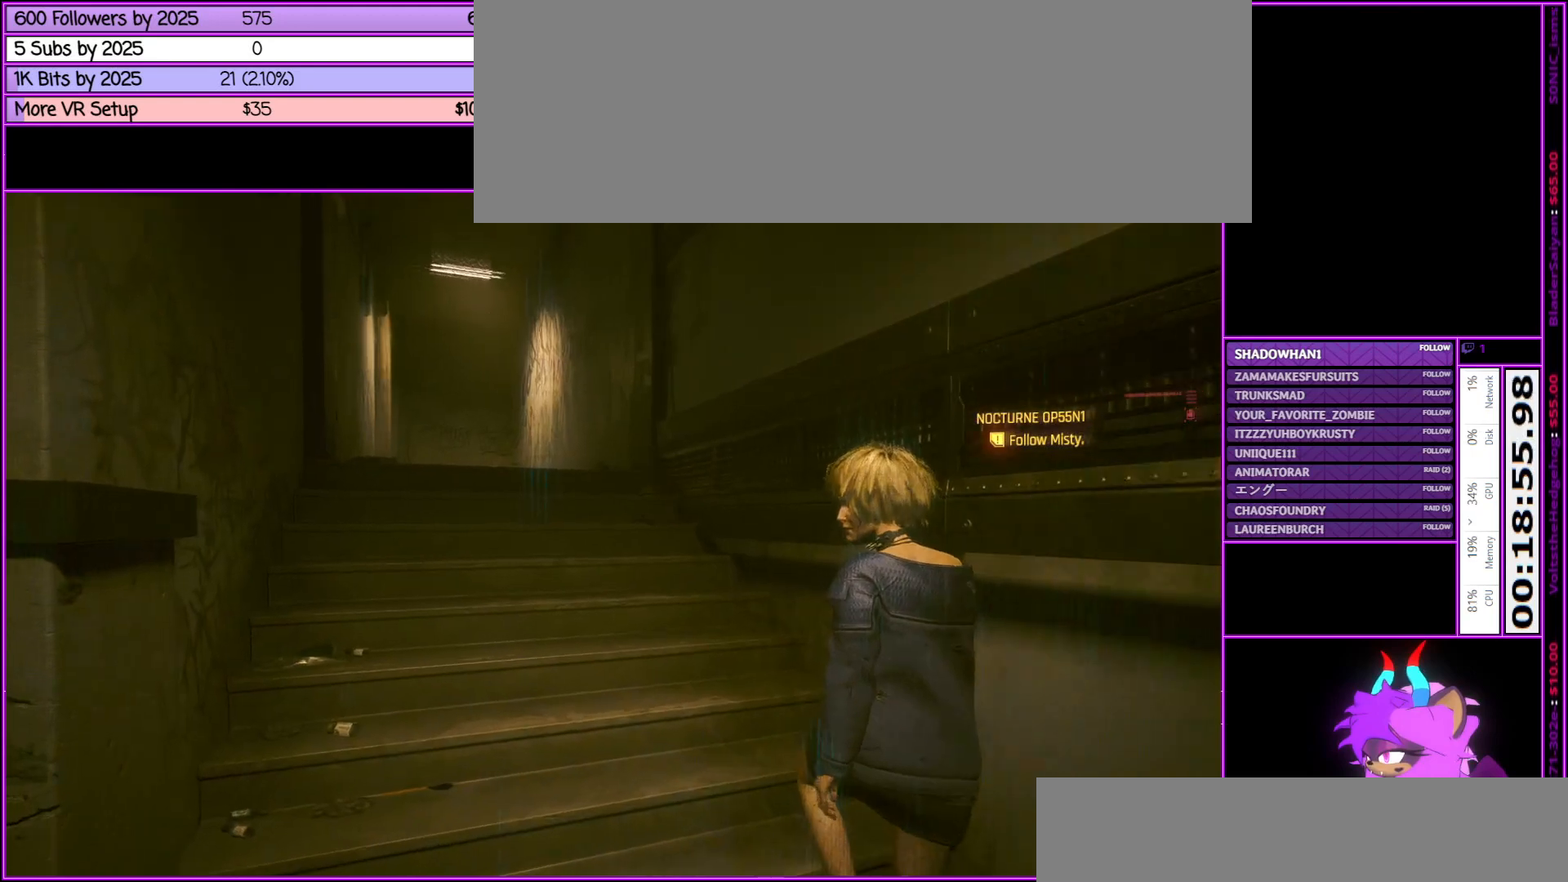
{"keys": [], "mouse": [], "events": [[333, "w", "up"]]}
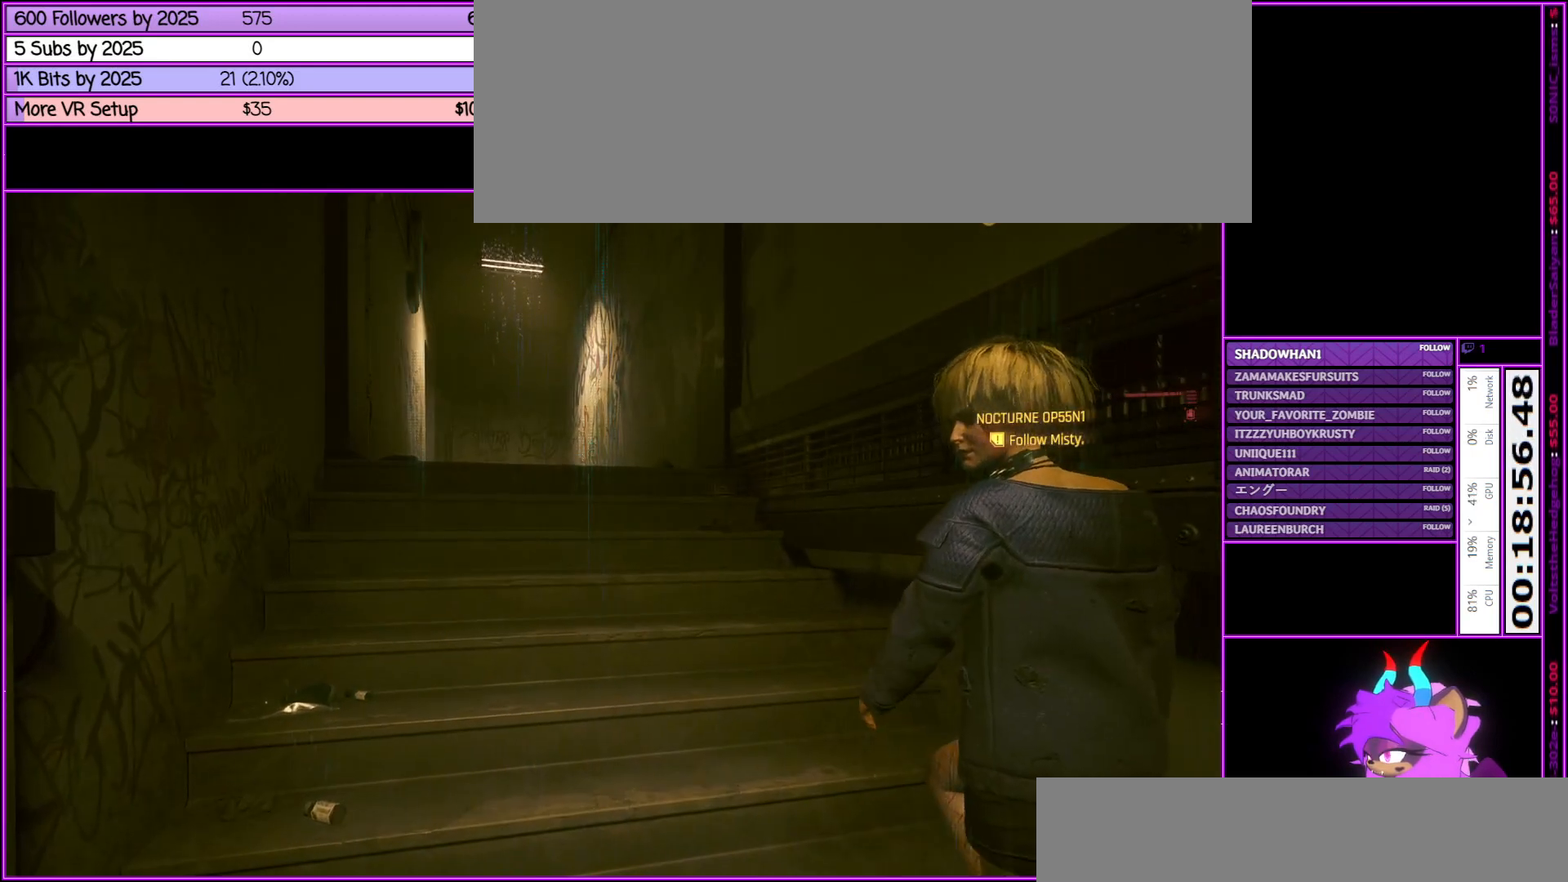
{"keys": [], "mouse": [], "events": []}
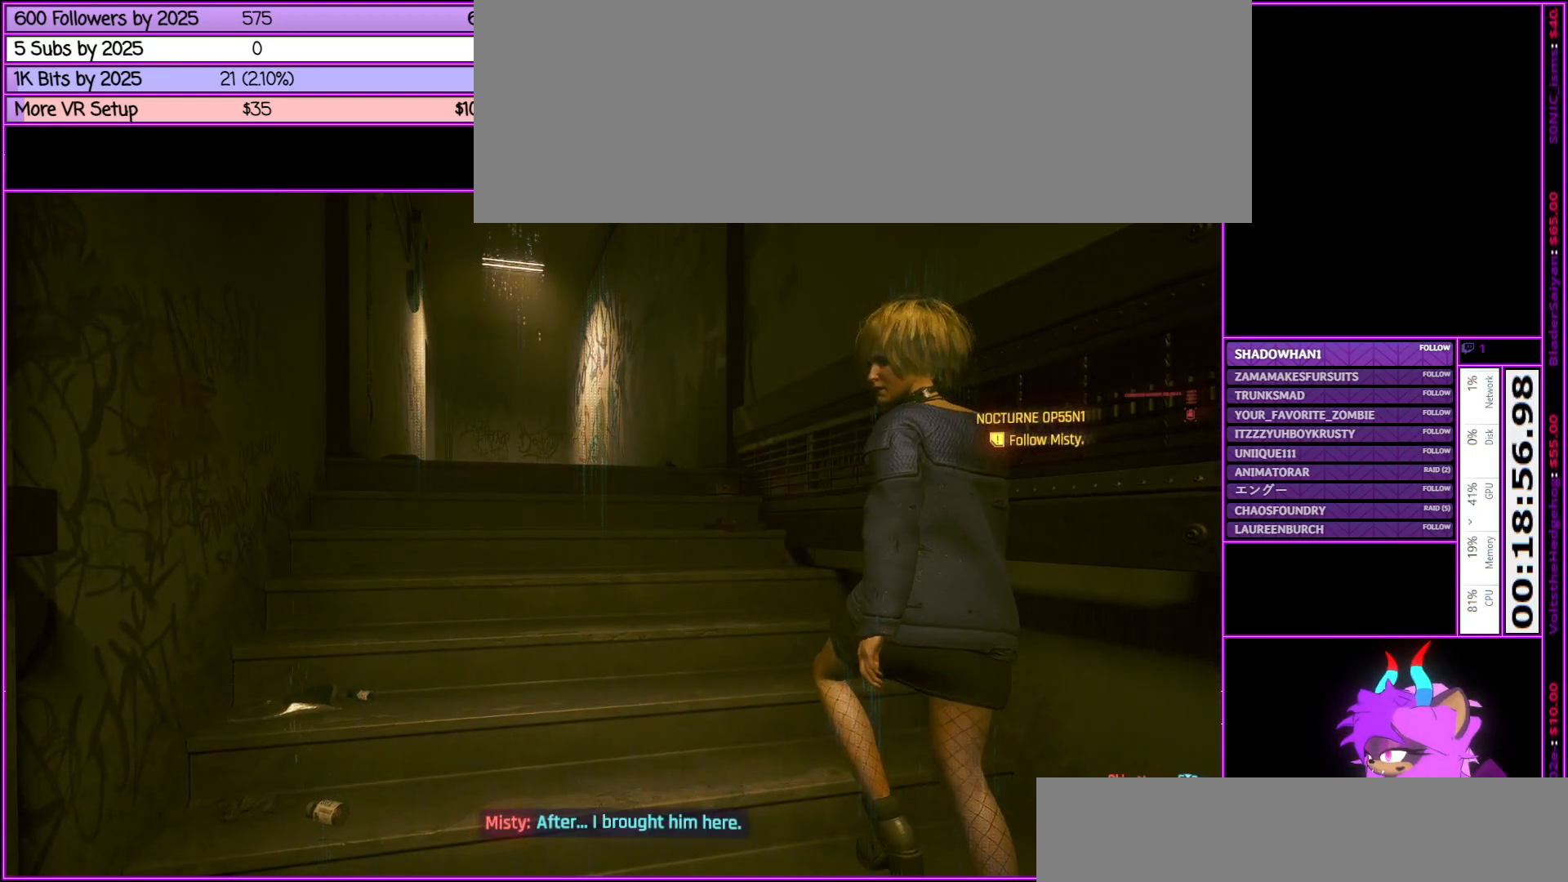
{"keys": ["w"], "mouse": [], "events": [[33, "w", "down"]]}
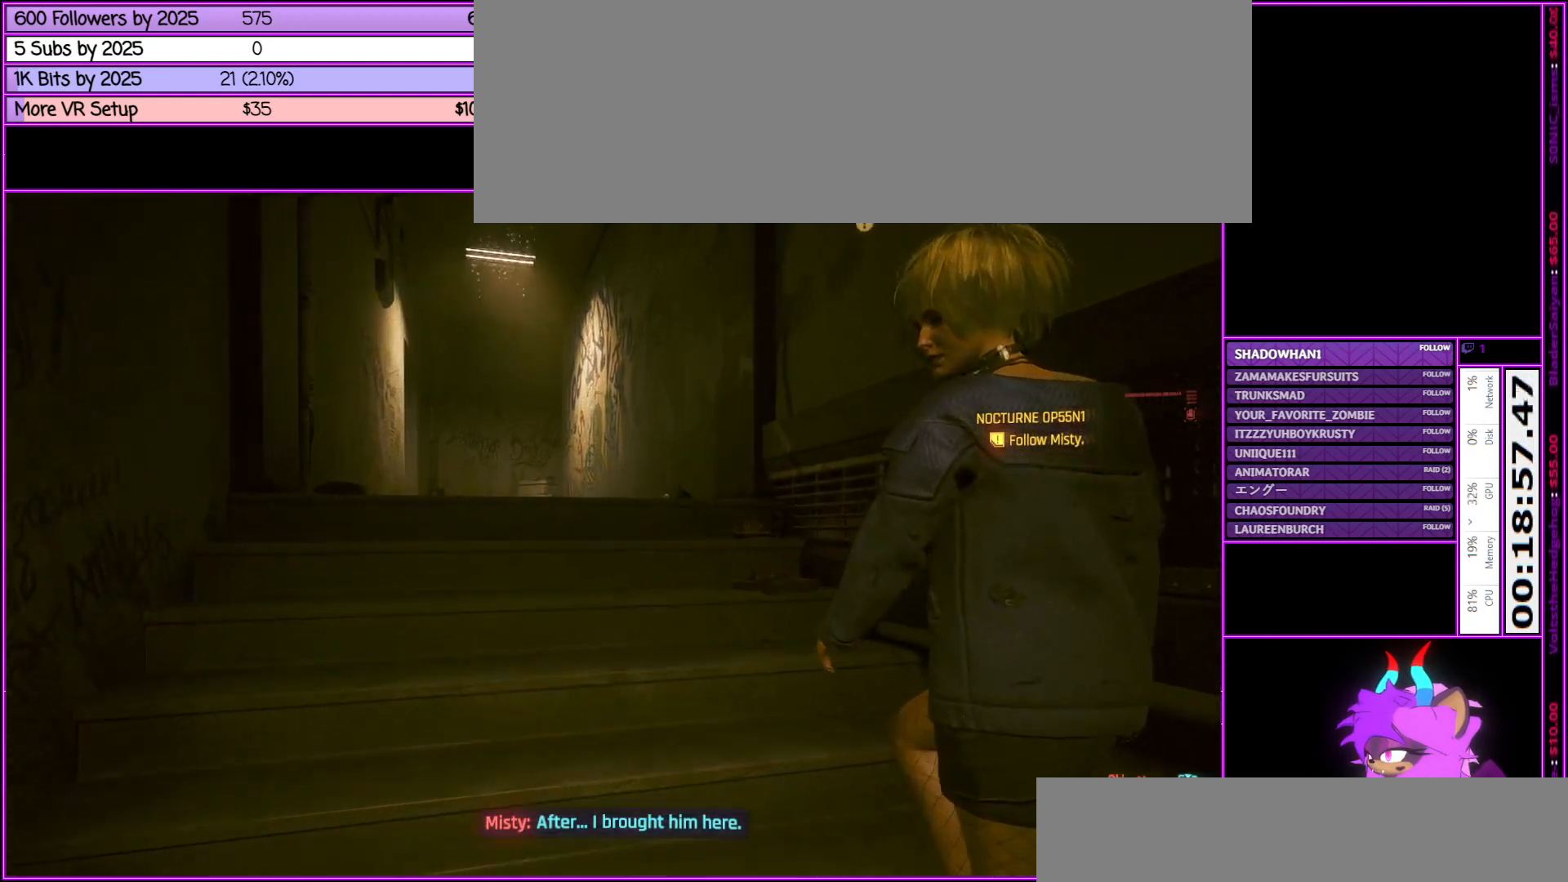
{"keys": [], "mouse": [], "events": [[50, "a", "down"], [283, "a", "up"], [333, "w", "up"]]}
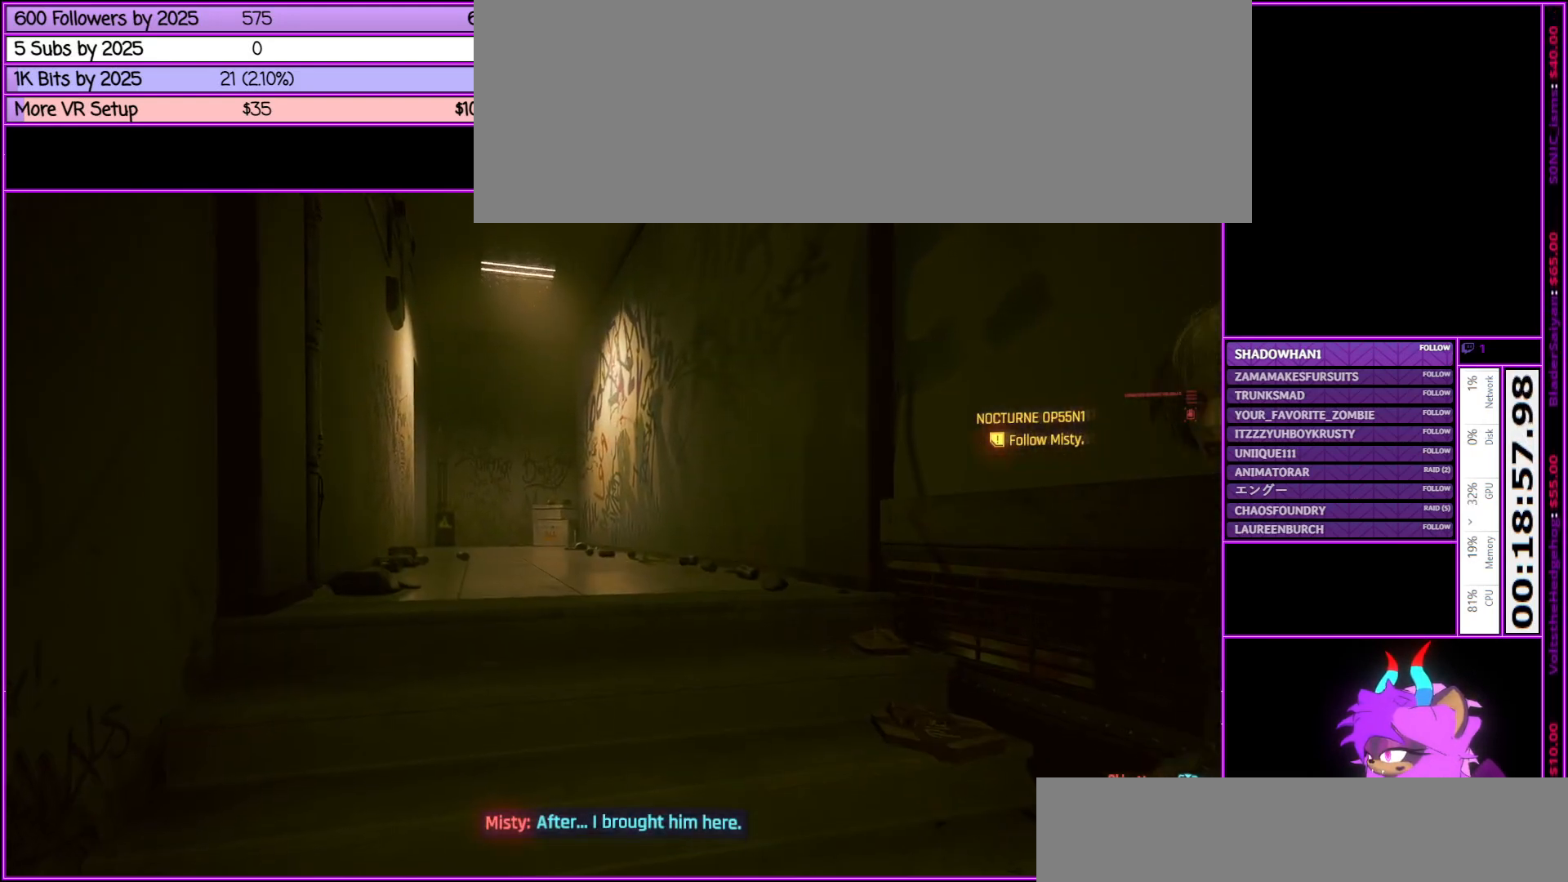
{"keys": [], "mouse": [], "events": []}
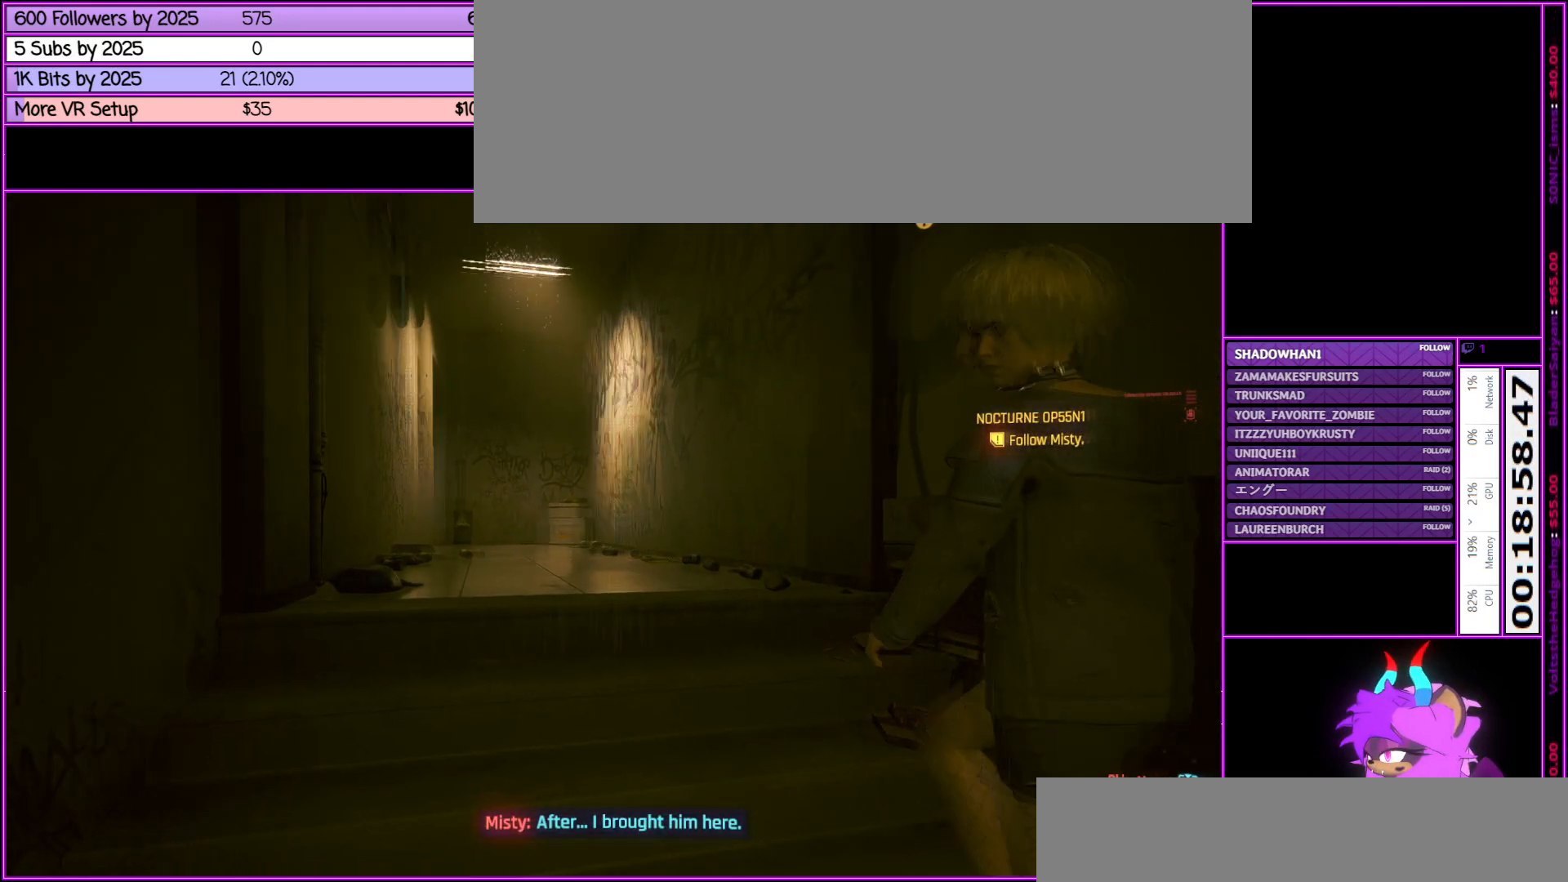
{"keys": [], "mouse": [], "events": [[50, "w", "down"], [317, "w", "up"]]}
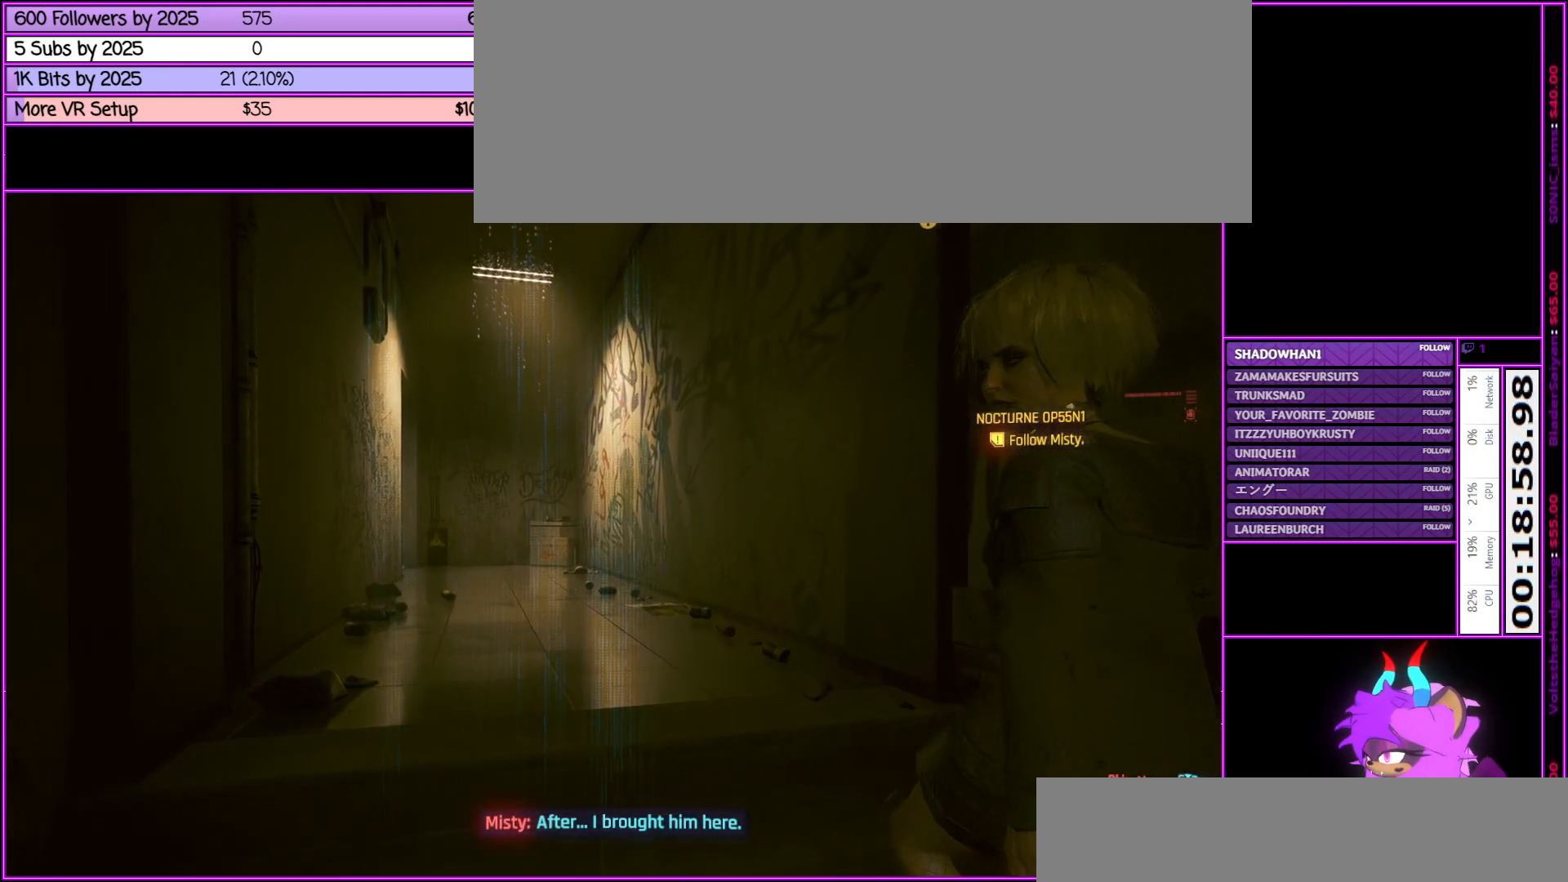
{"keys": [], "mouse": [], "events": []}
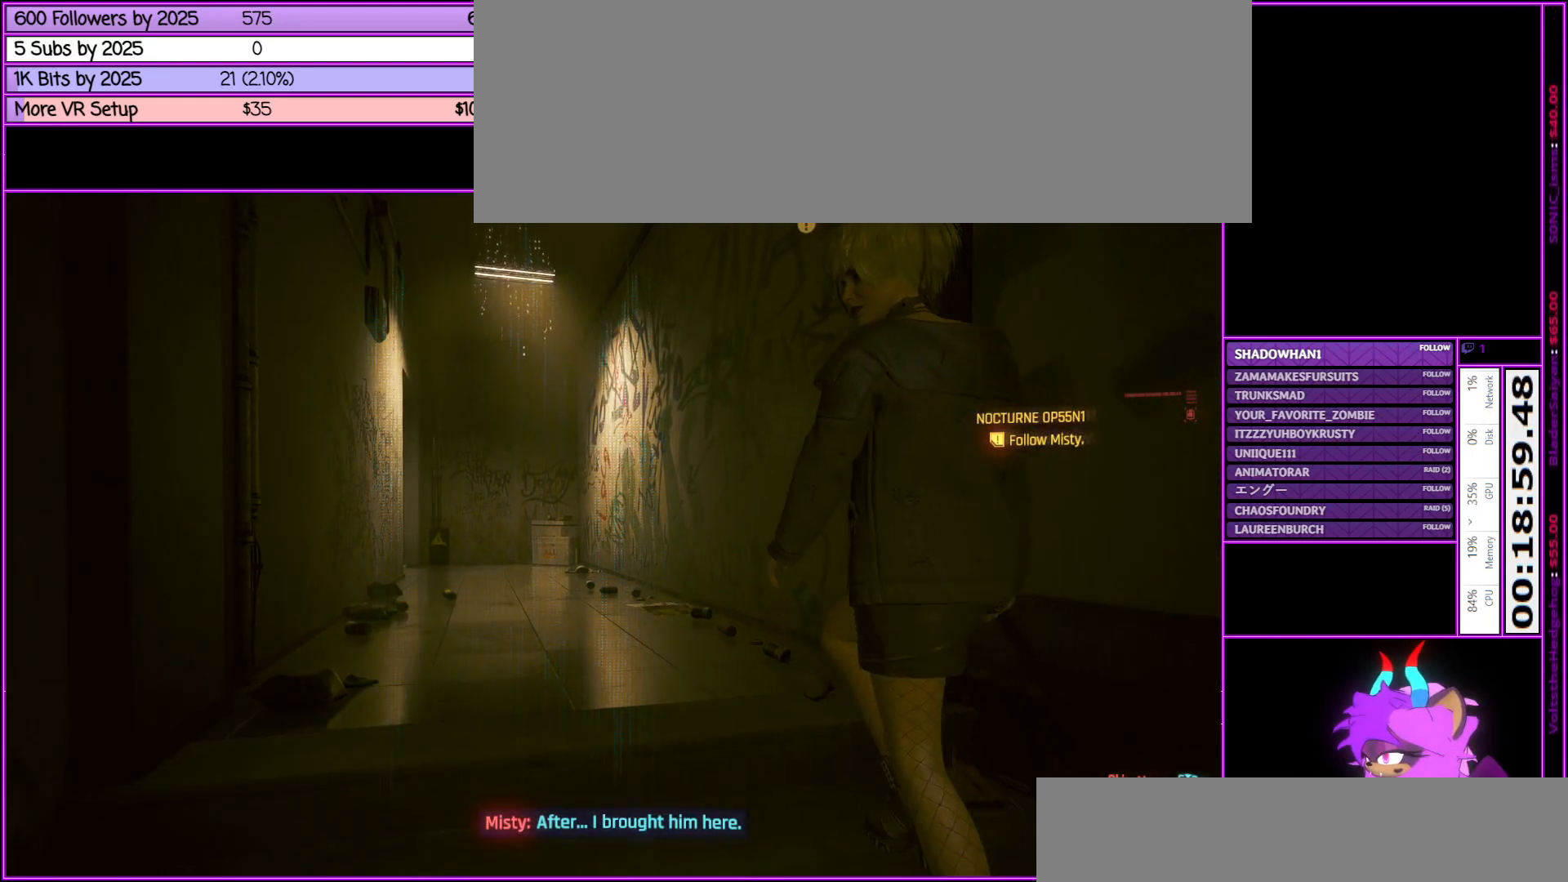
{"keys": [], "mouse": [], "events": [[50, "w", "down"], [300, "w", "up"]]}
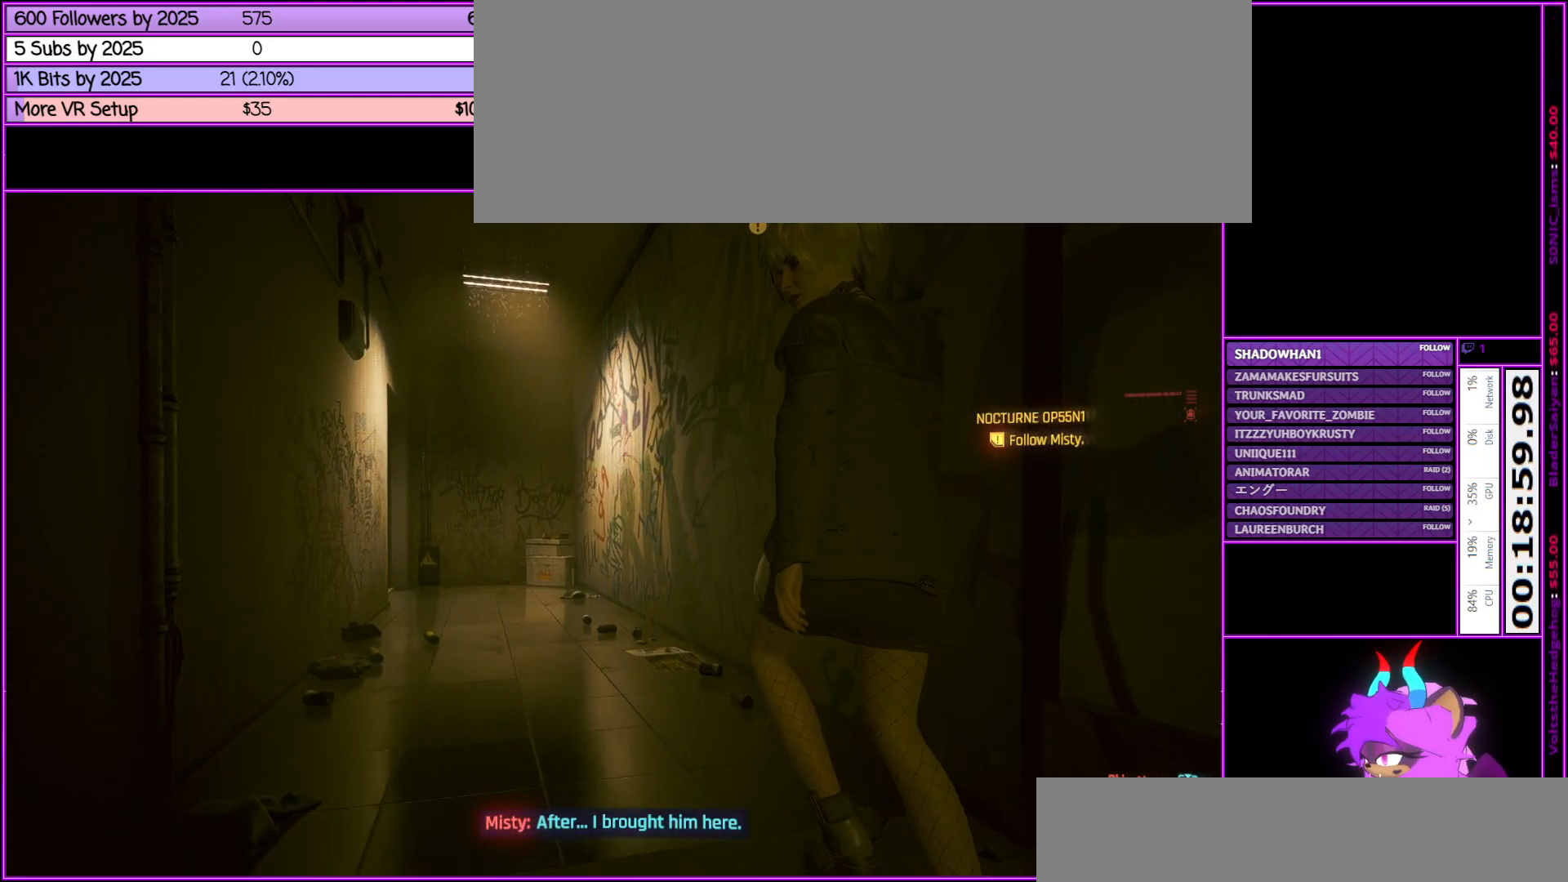
{"keys": ["w"], "mouse": [], "events": [[233, "w", "down"]]}
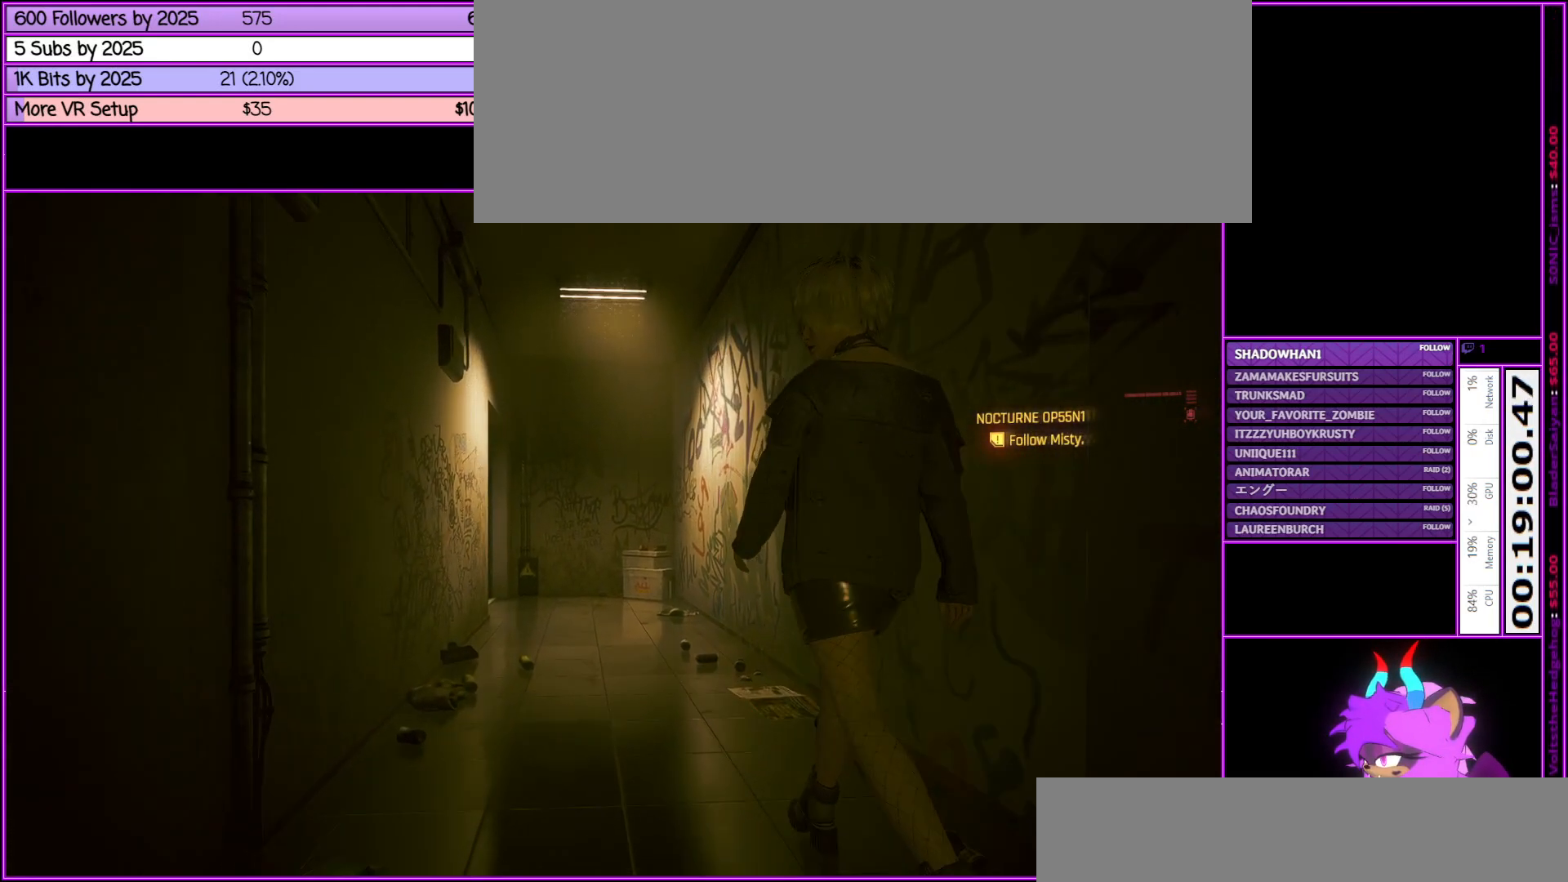
{"keys": ["w"], "mouse": [], "events": []}